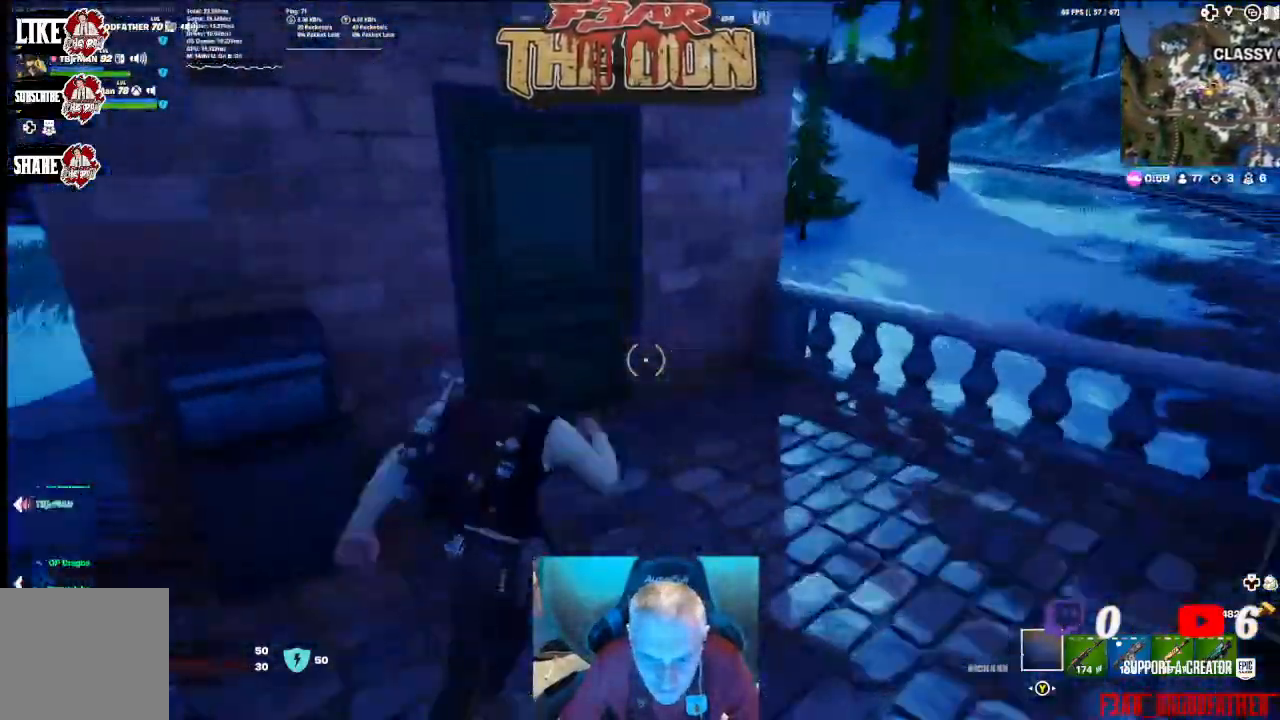
Gameplay with a controller (Xbox layout); each line is a JSON object with the inputs held at the frame after it. "events" lists button and stick changes between this image and that frame as [ms after this image, input, new state], when the widget could be followed in between.
{"buttons": [], "left_stick": "center", "right_stick": "left", "events": [[33, "left_stick", "up"], [500, "left_stick", "center"]]}
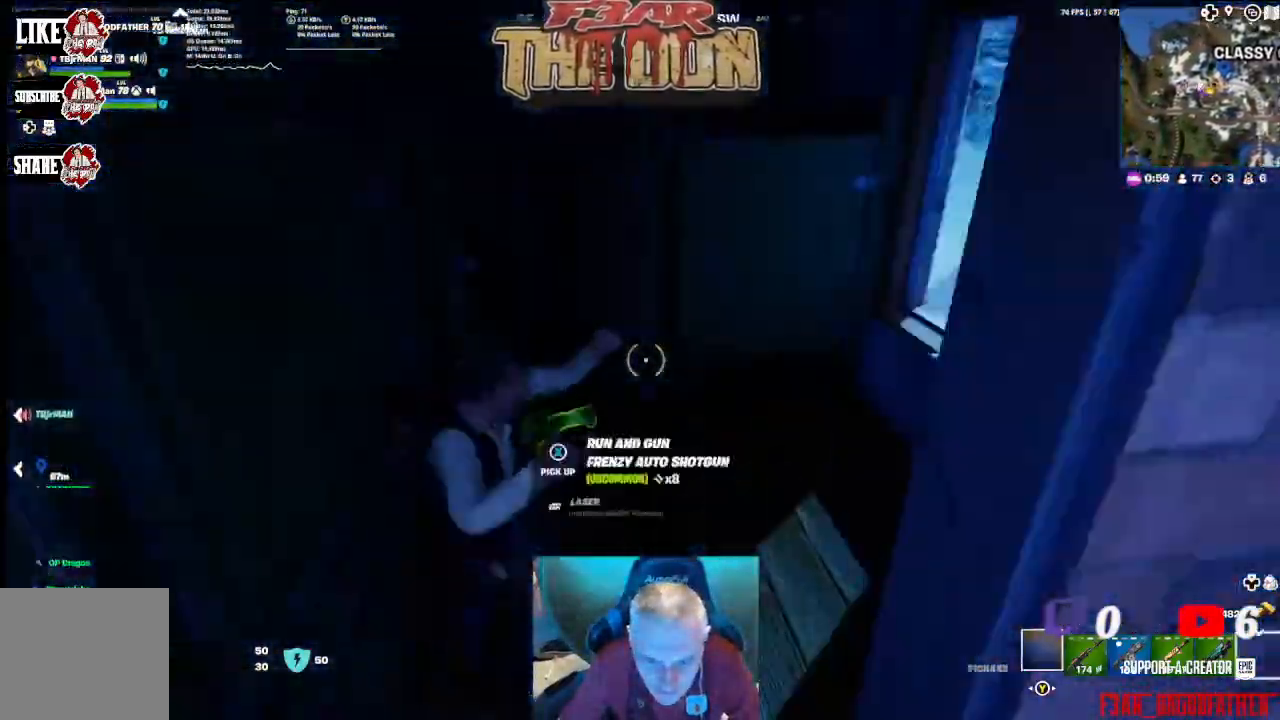
{"buttons": [], "left_stick": "center", "right_stick": "left", "events": []}
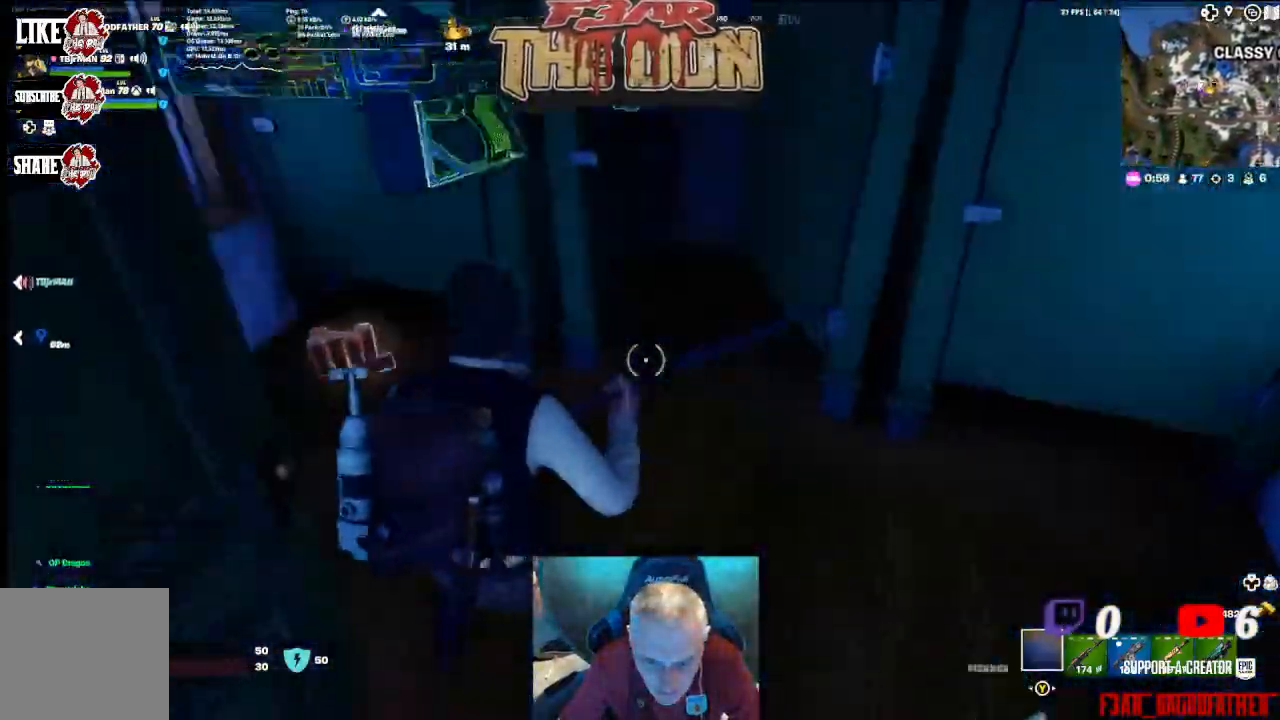
{"buttons": [], "left_stick": "up", "right_stick": "center", "events": [[200, "left_stick", "up-right"], [267, "left_stick", "up"], [333, "right_stick", "center"]]}
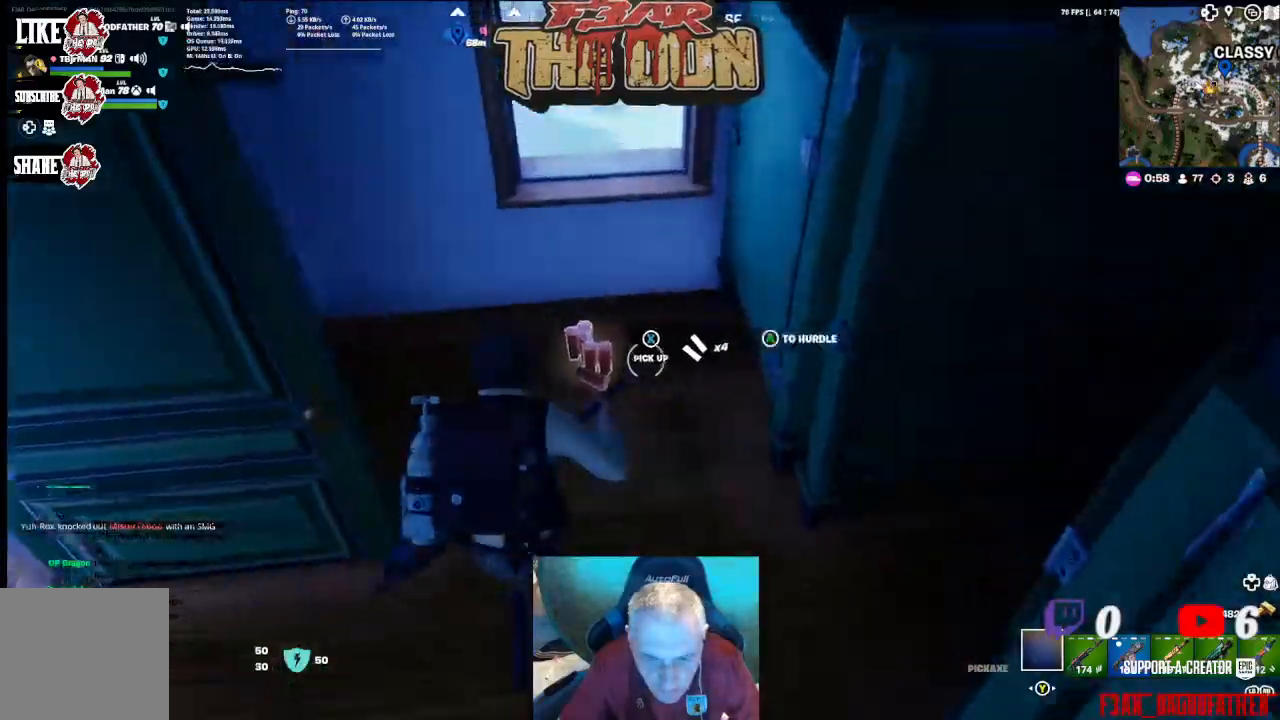
{"buttons": [], "left_stick": "down", "right_stick": "left", "events": [[67, "right_stick", "left"], [233, "left_stick", "center"], [300, "left_stick", "down"]]}
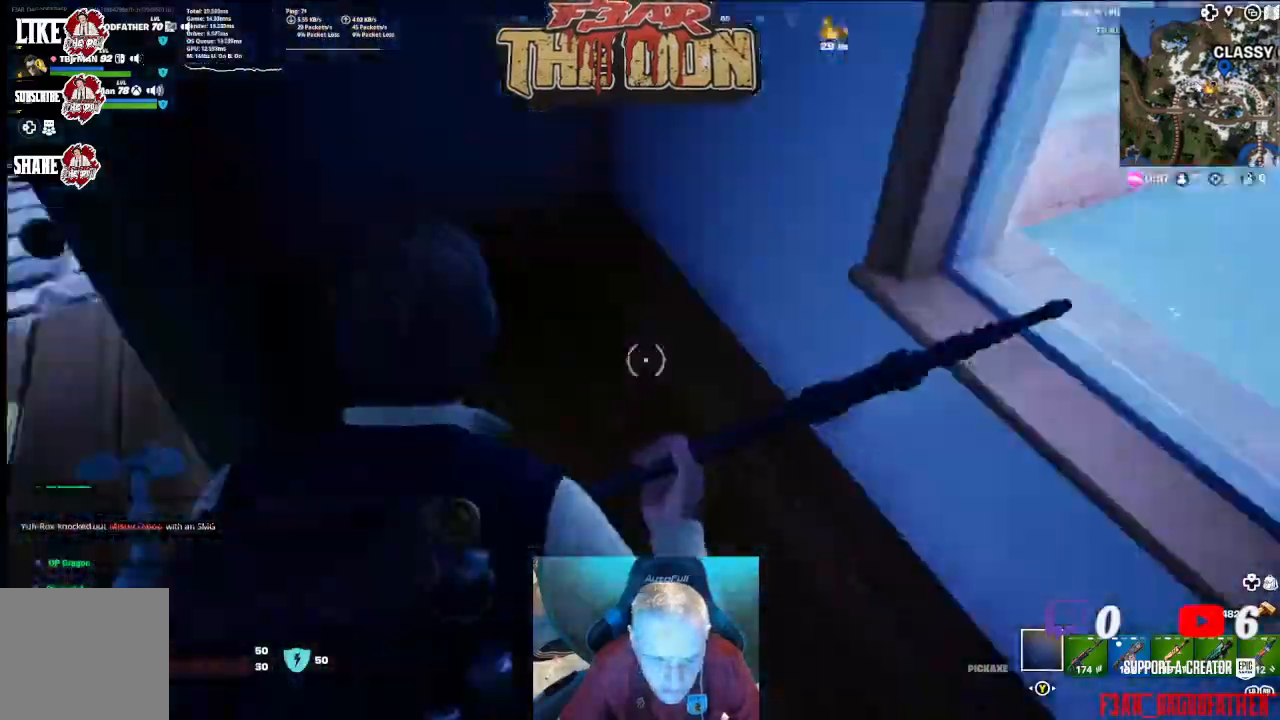
{"buttons": [], "left_stick": "up", "right_stick": "up-right", "events": [[67, "left_stick", "left"], [100, "right_stick", "up-left"], [167, "left_stick", "up-left"], [367, "L3", "down"], [467, "L3", "up"], [467, "left_stick", "up"], [467, "right_stick", "up-right"]]}
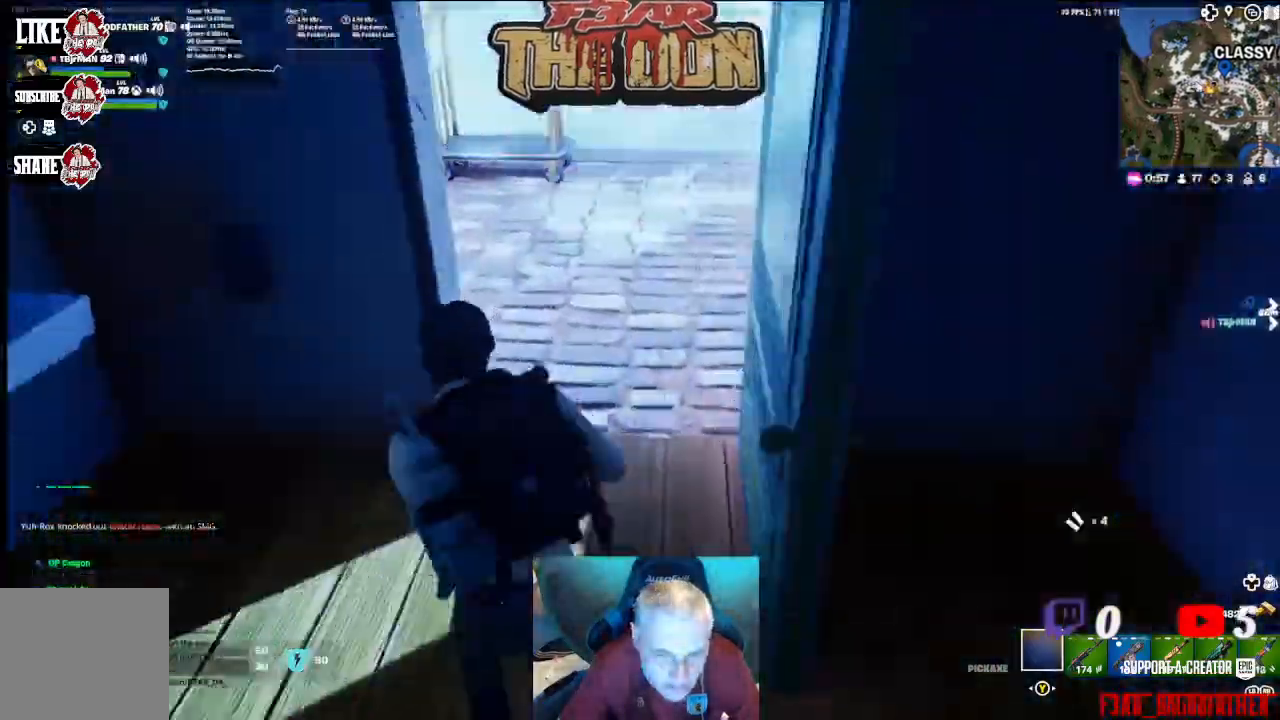
{"buttons": [], "left_stick": "up", "right_stick": "up-right", "events": []}
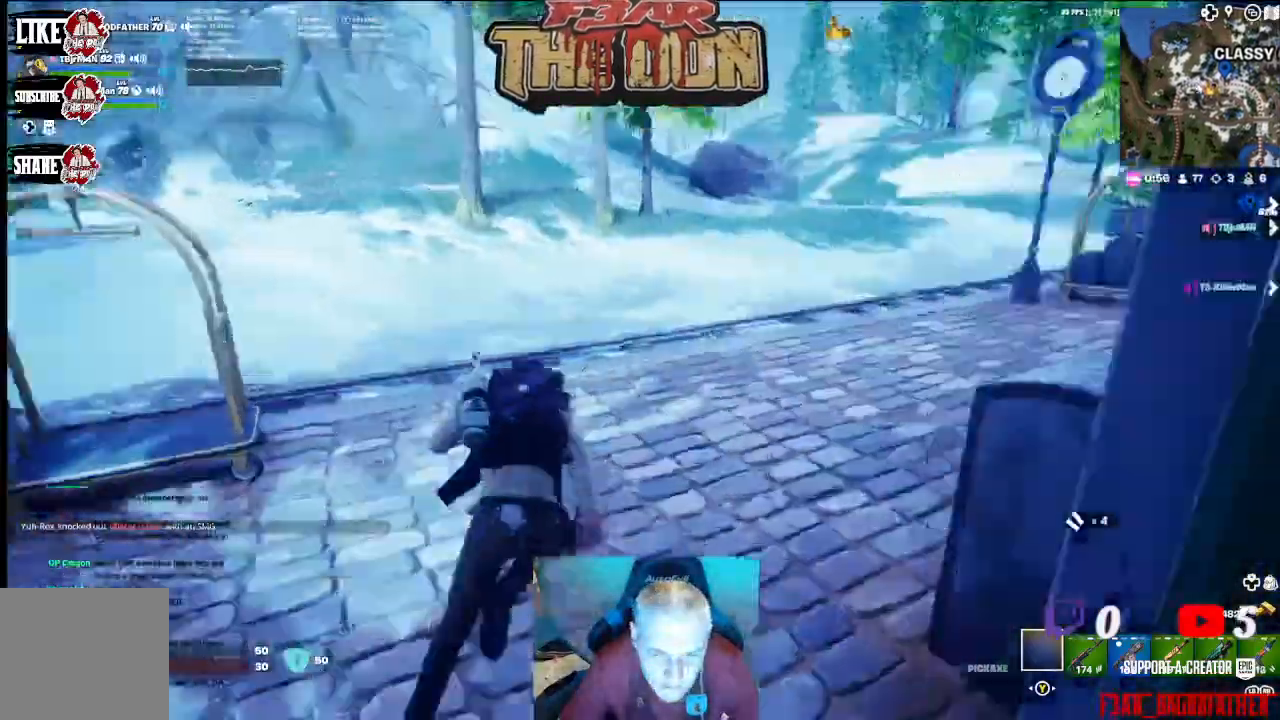
{"buttons": [], "left_stick": "center", "right_stick": "center", "events": [[100, "left_stick", "up-left"], [167, "right_stick", "right"], [333, "left_stick", "center"], [500, "right_stick", "center"]]}
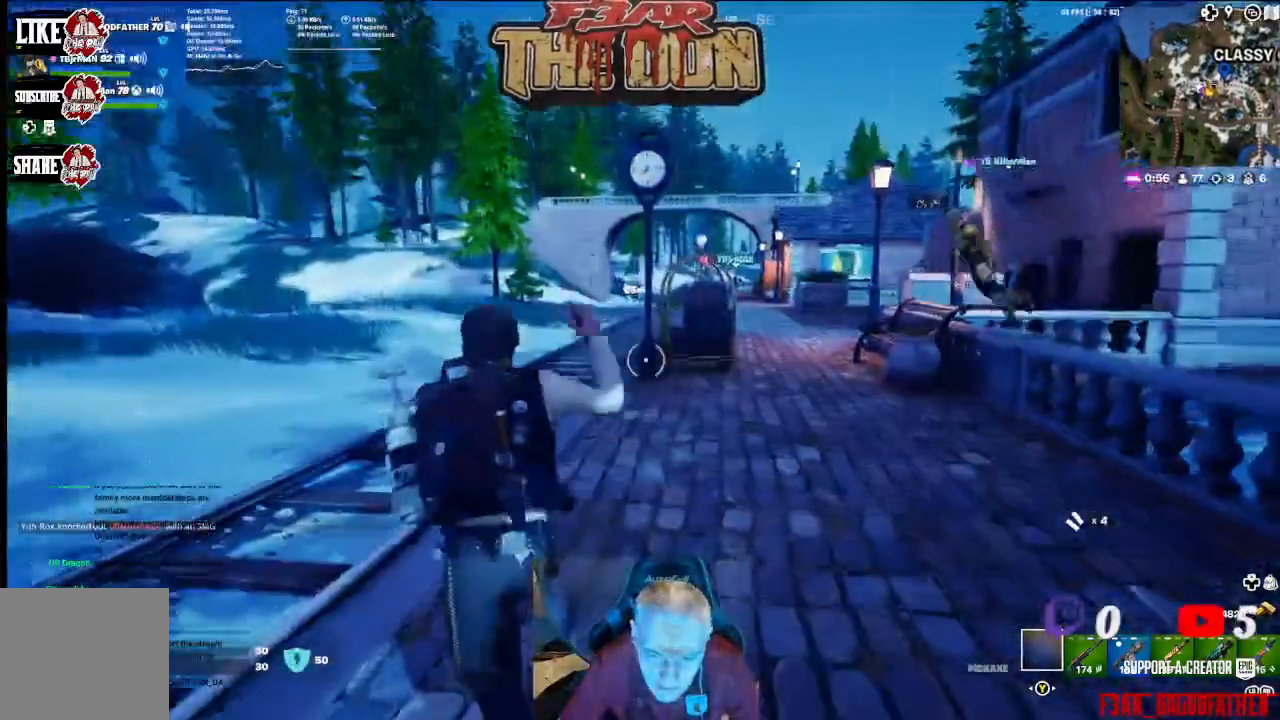
{"buttons": [], "left_stick": "up", "right_stick": "center", "events": [[67, "left_stick", "up"], [333, "L3", "down"], [400, "L3", "up"]]}
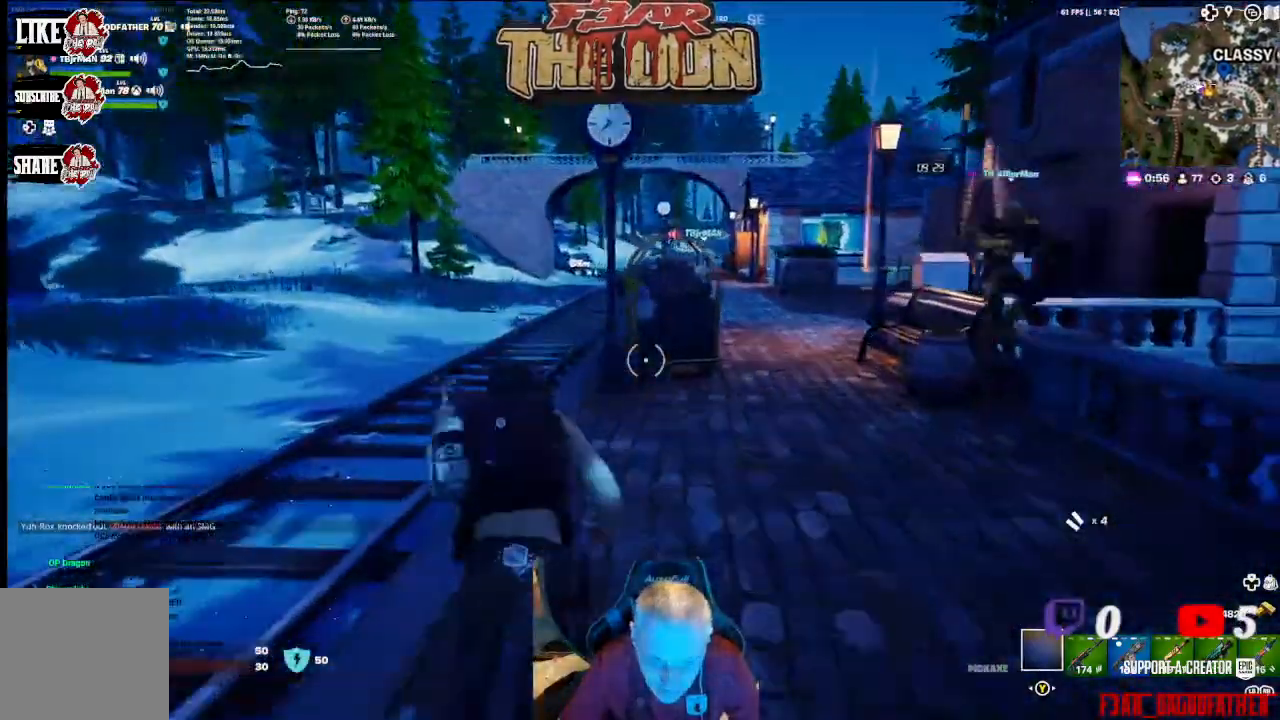
{"buttons": [], "left_stick": "up-right", "right_stick": "center", "events": [[400, "left_stick", "up-right"]]}
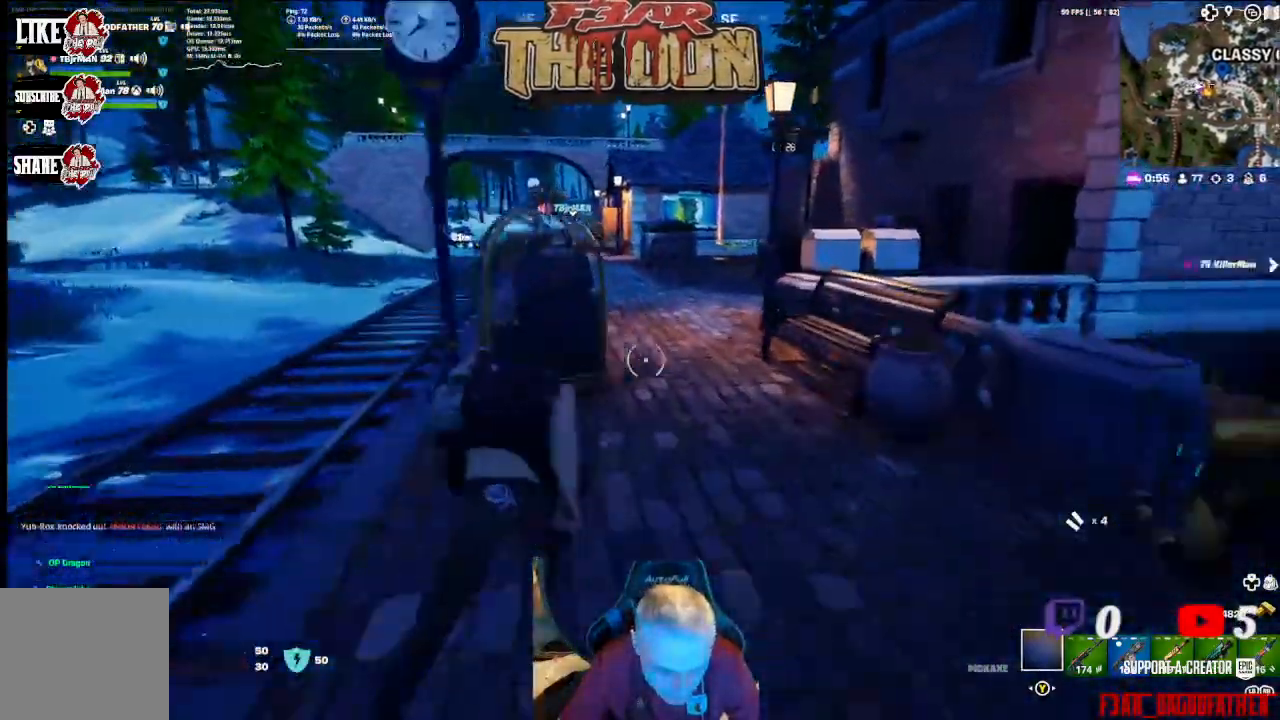
{"buttons": [], "left_stick": "up", "right_stick": "center", "events": [[300, "left_stick", "up"]]}
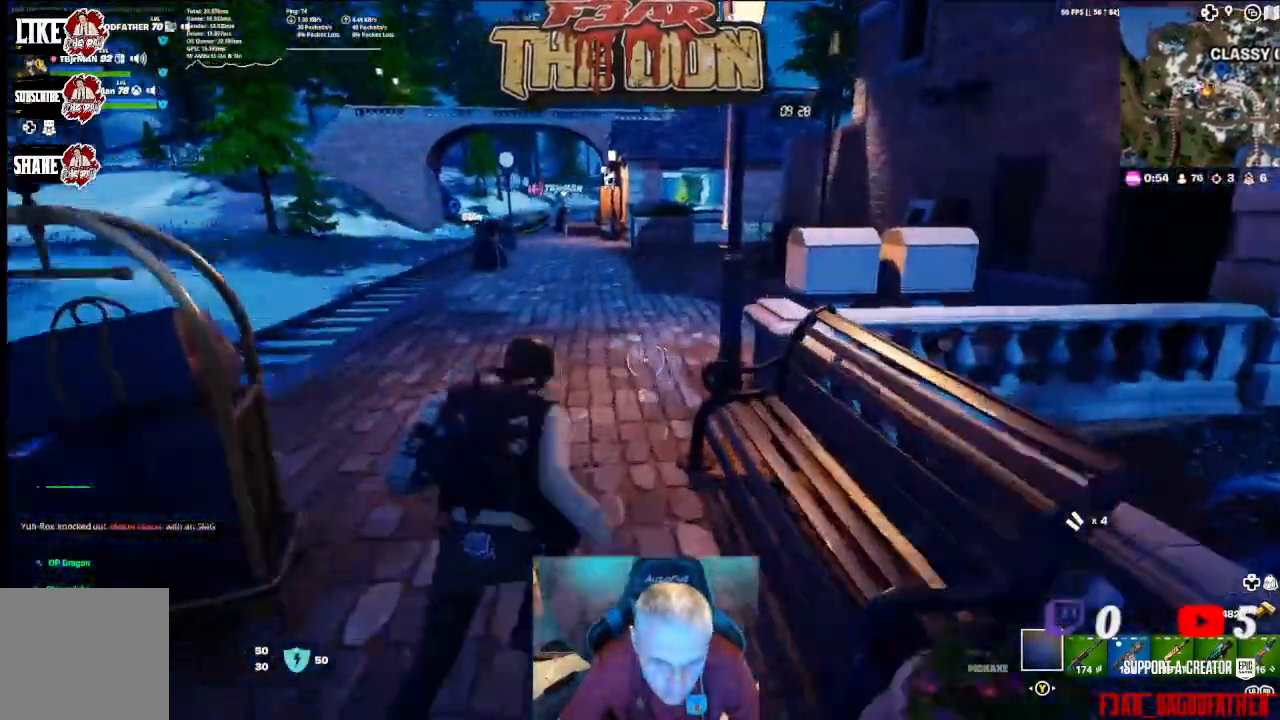
{"buttons": [], "left_stick": "up", "right_stick": "center", "events": []}
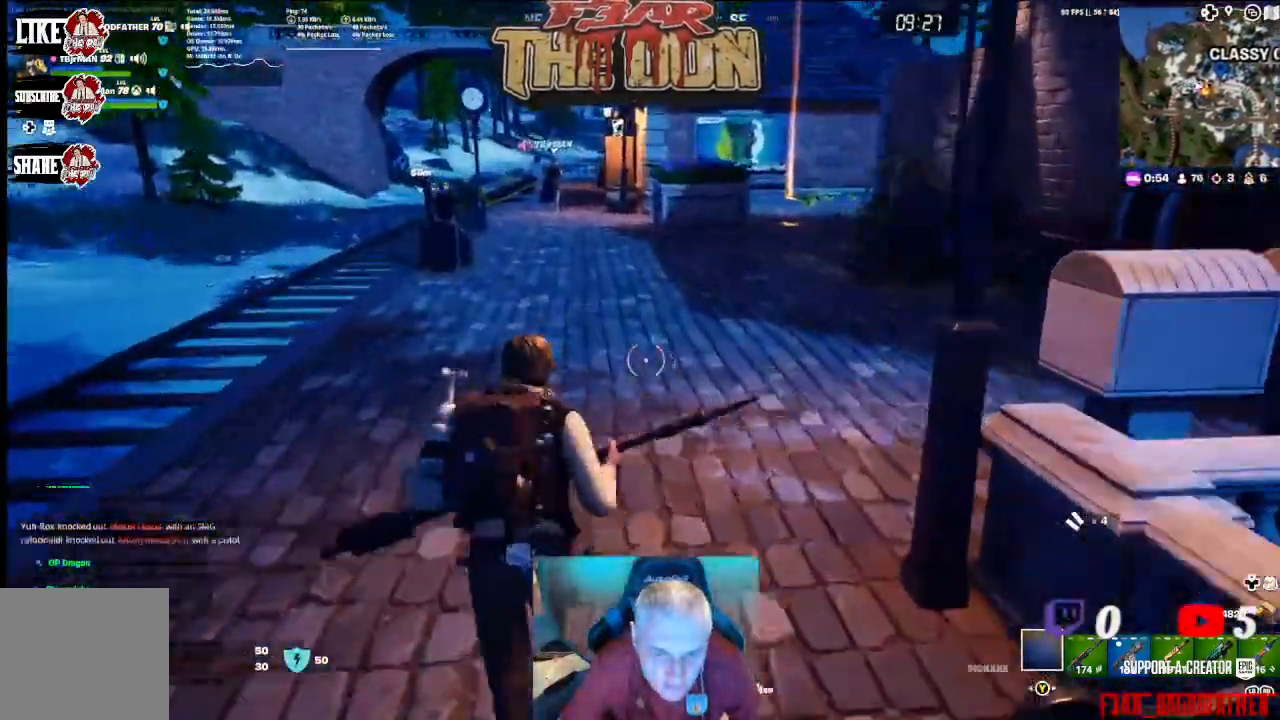
{"buttons": [], "left_stick": "up", "right_stick": "center", "events": []}
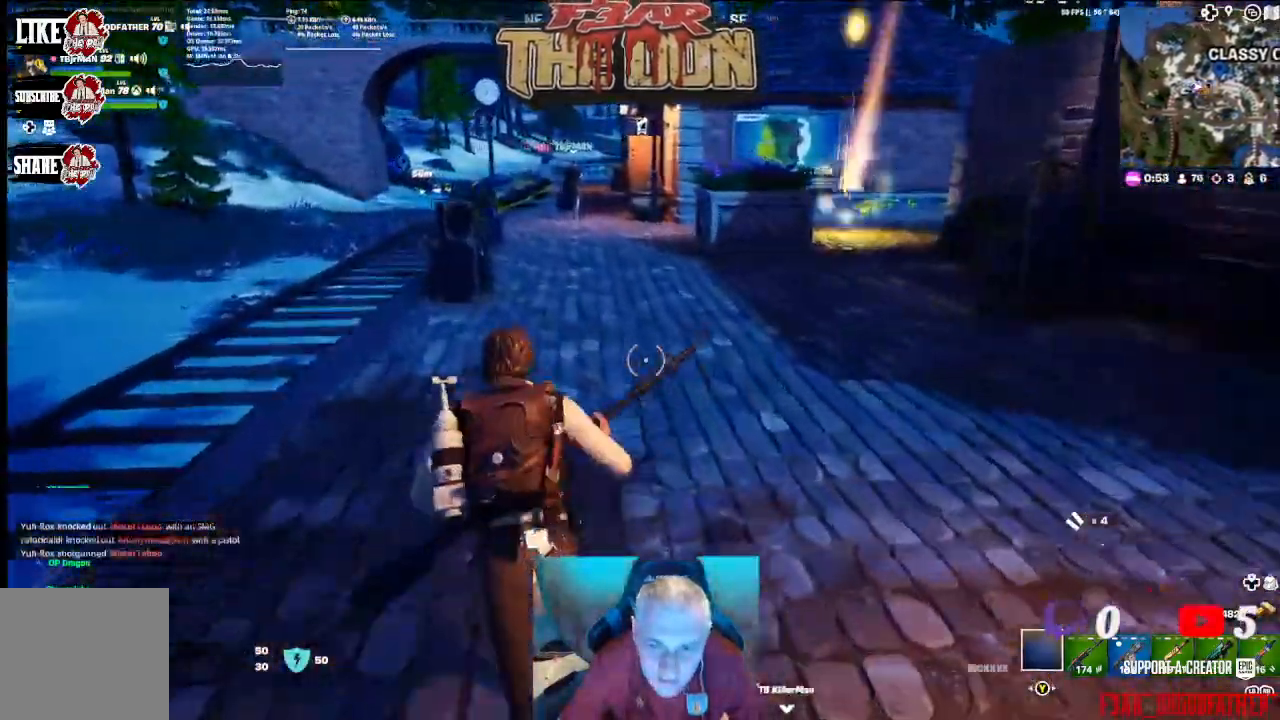
{"buttons": [], "left_stick": "up", "right_stick": "right", "events": [[367, "right_stick", "right"]]}
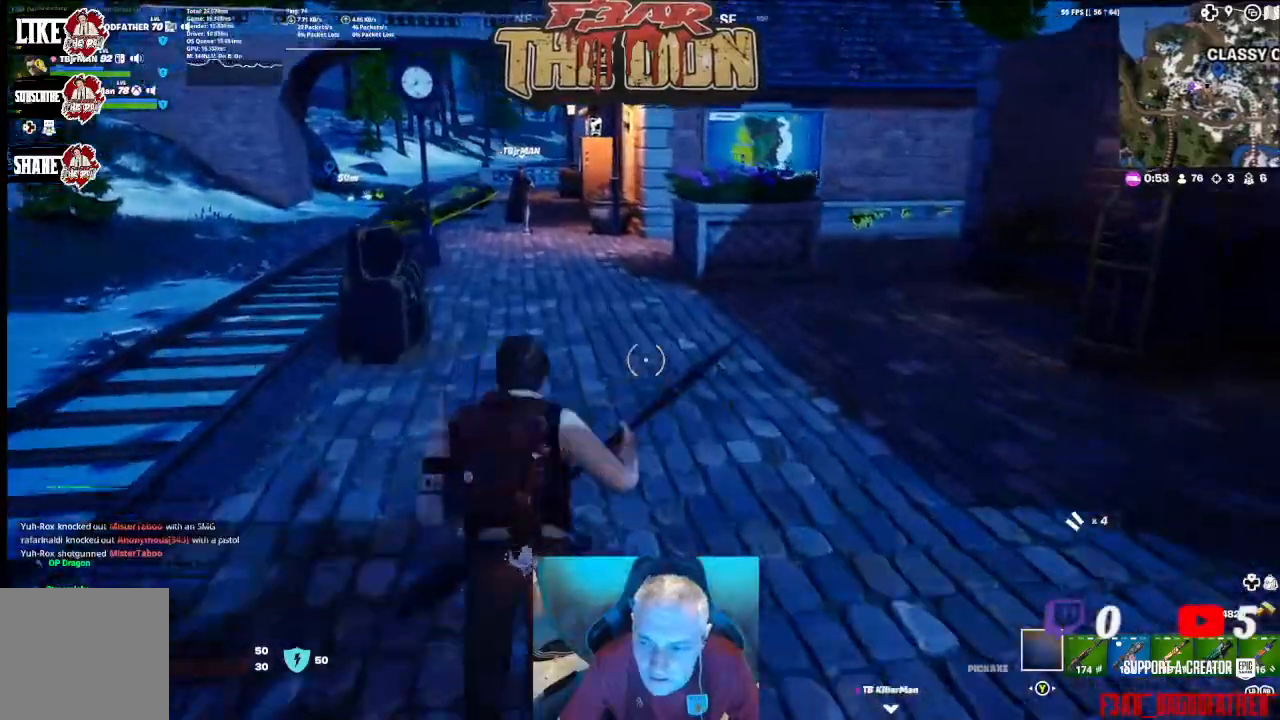
{"buttons": [], "left_stick": "up", "right_stick": "center", "events": [[300, "right_stick", "center"]]}
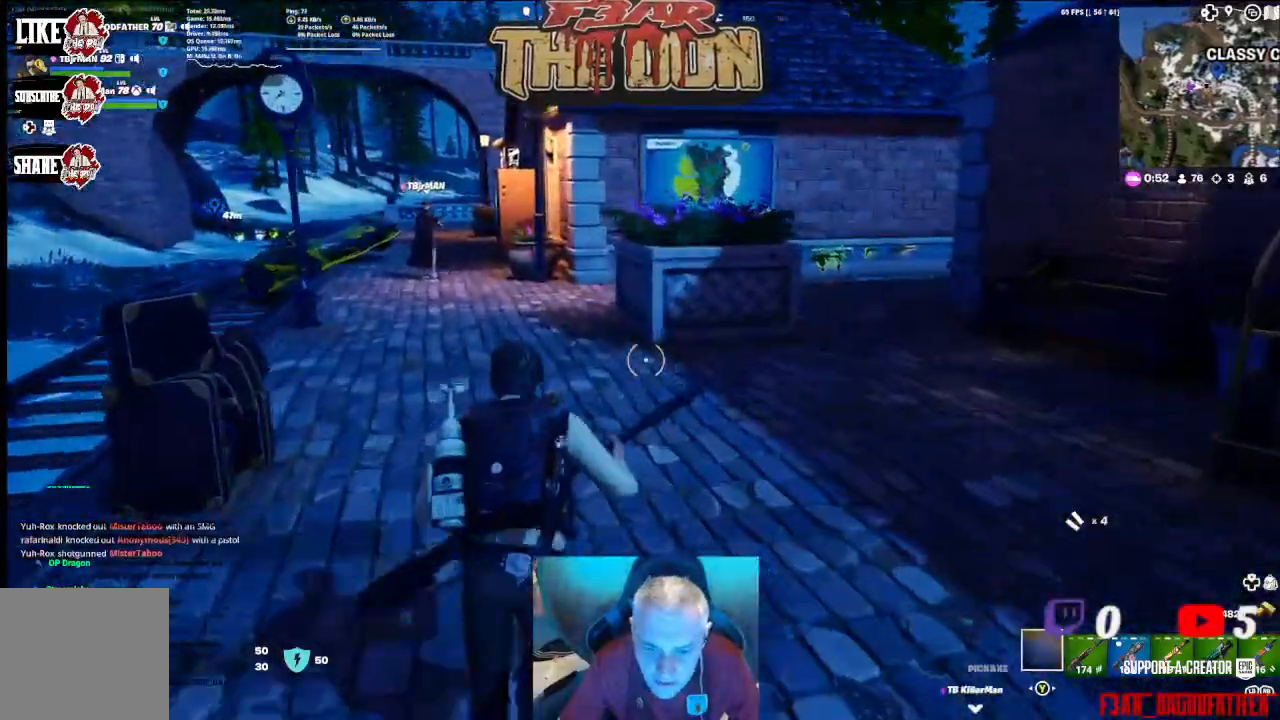
{"buttons": [], "left_stick": "up-left", "right_stick": "center", "events": [[233, "right_stick", "right"], [300, "left_stick", "up-left"], [400, "right_stick", "center"]]}
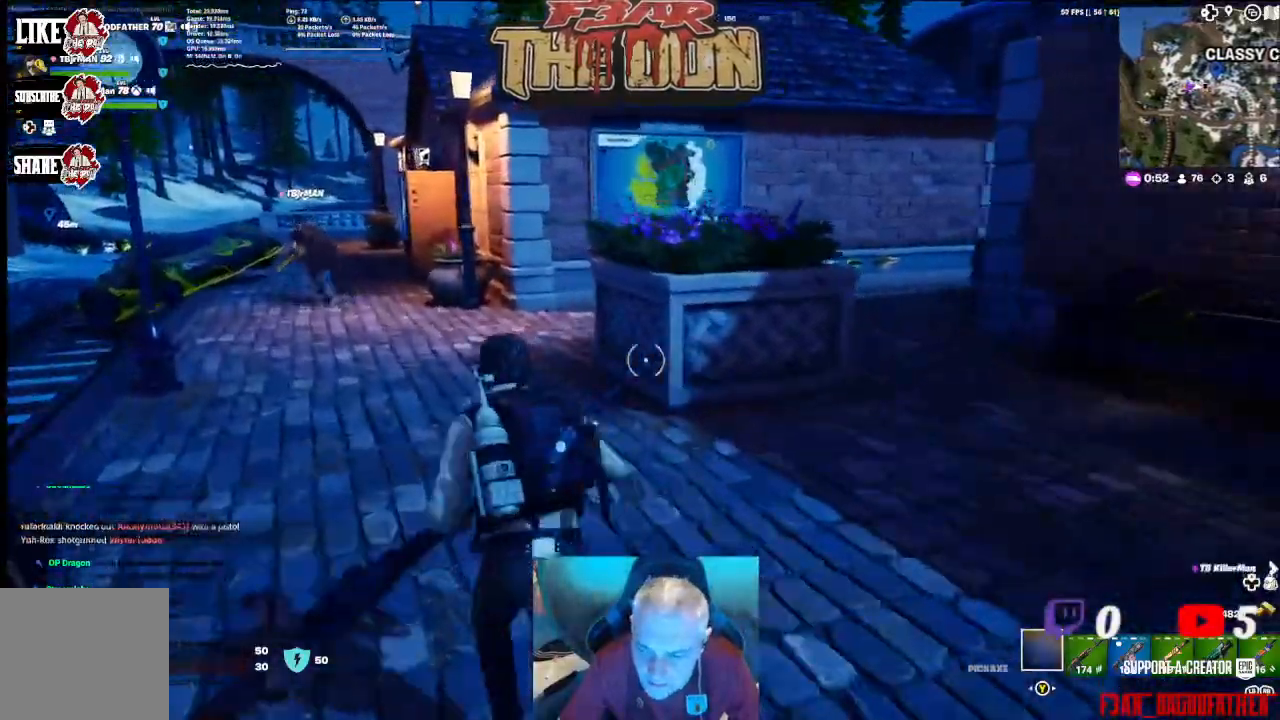
{"buttons": [], "left_stick": "up-left", "right_stick": "right", "events": [[467, "right_stick", "right"]]}
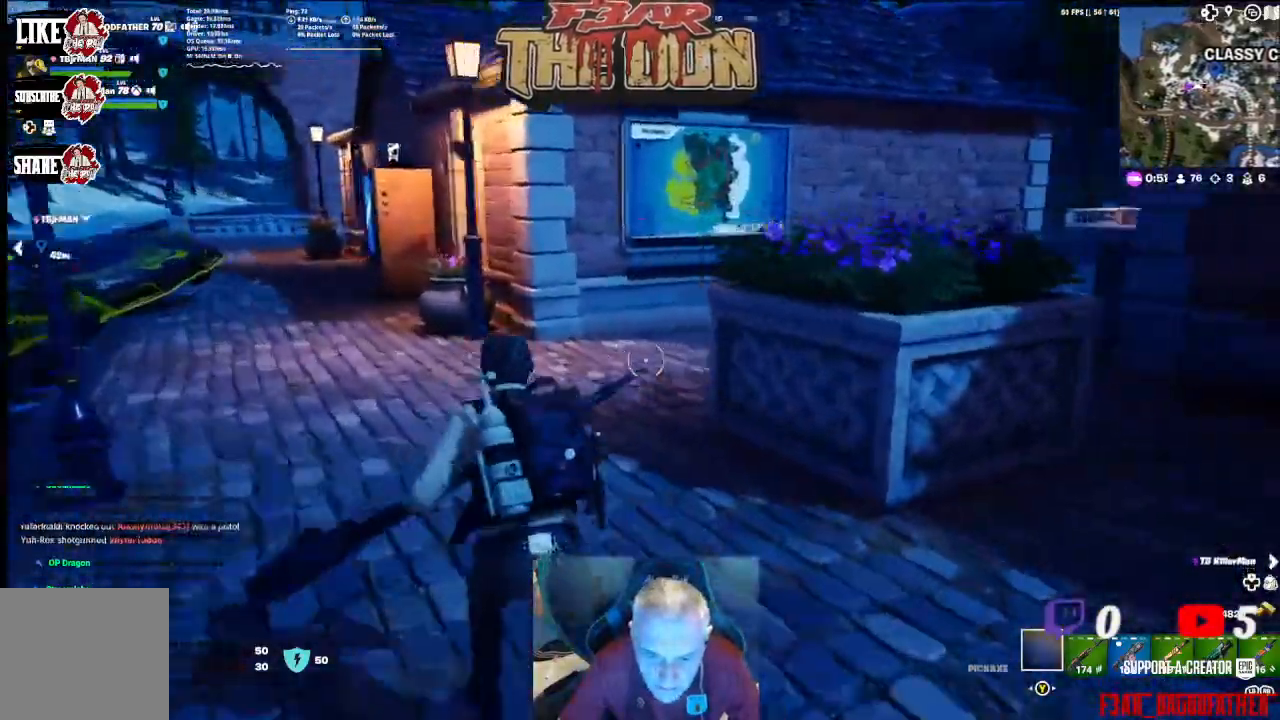
{"buttons": [], "left_stick": "up-left", "right_stick": "right", "events": []}
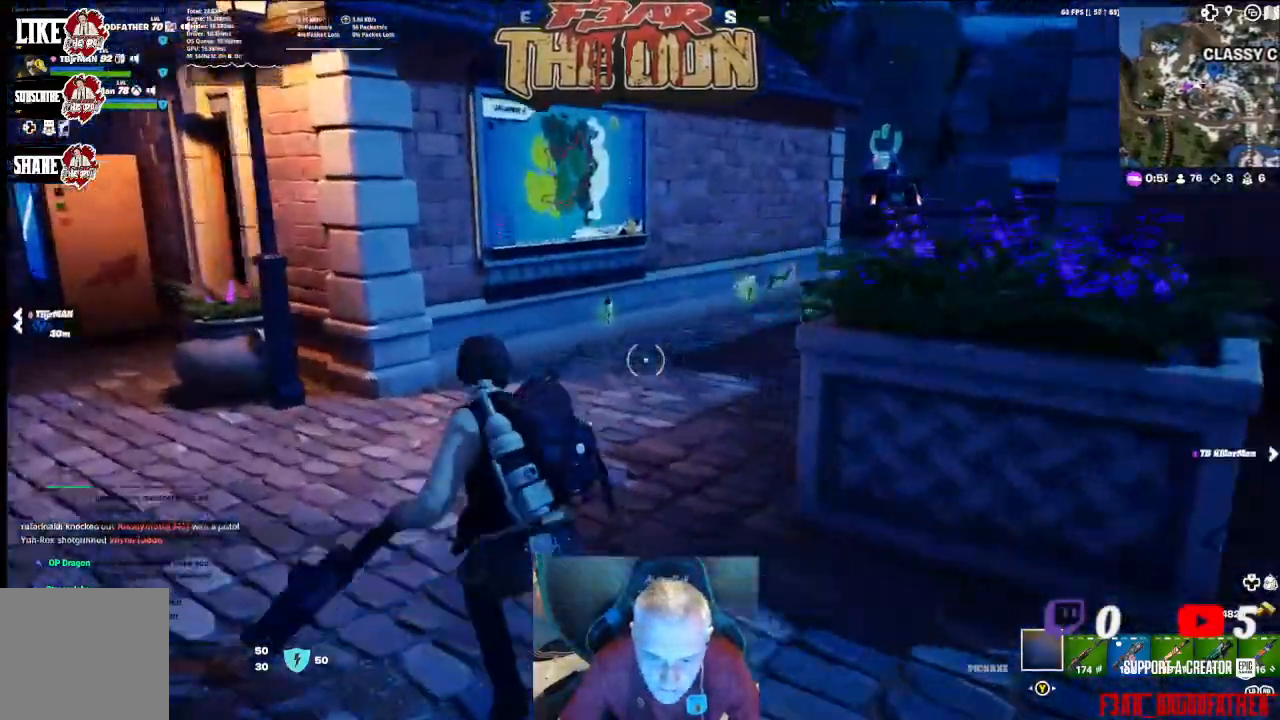
{"buttons": [], "left_stick": "left", "right_stick": "right", "events": [[367, "left_stick", "left"]]}
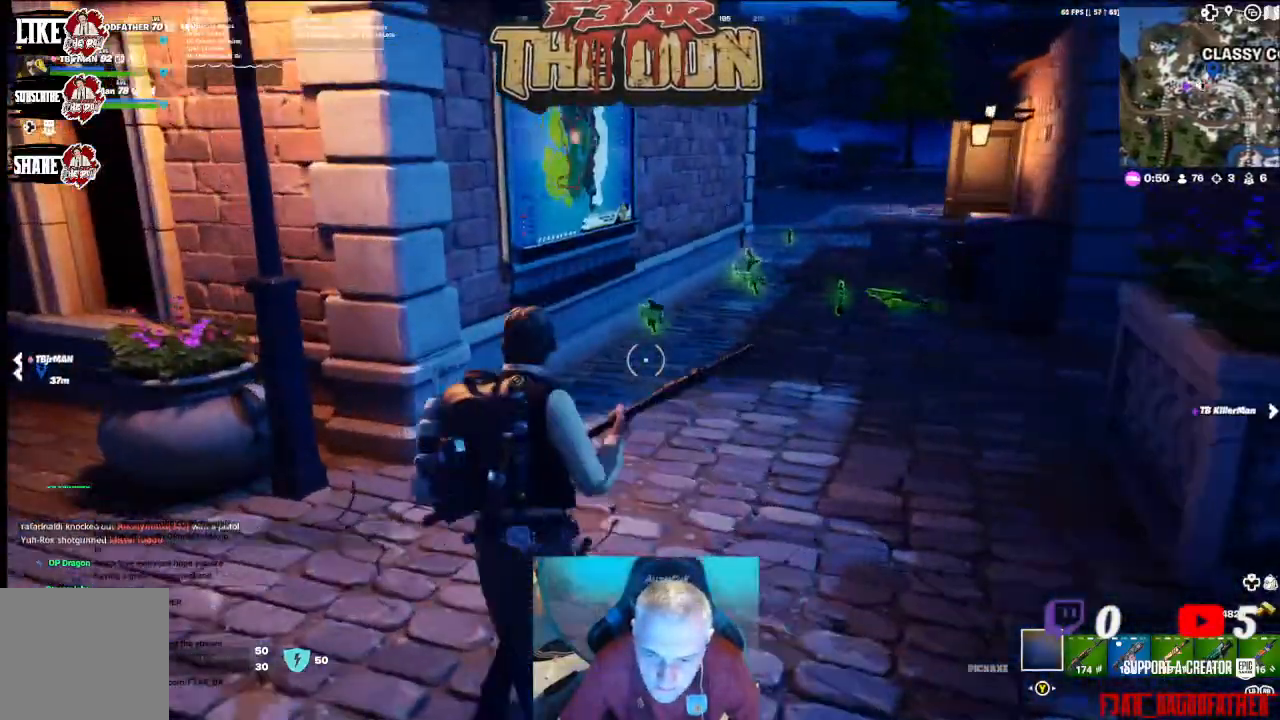
{"buttons": [], "left_stick": "left", "right_stick": "center", "events": [[500, "right_stick", "center"]]}
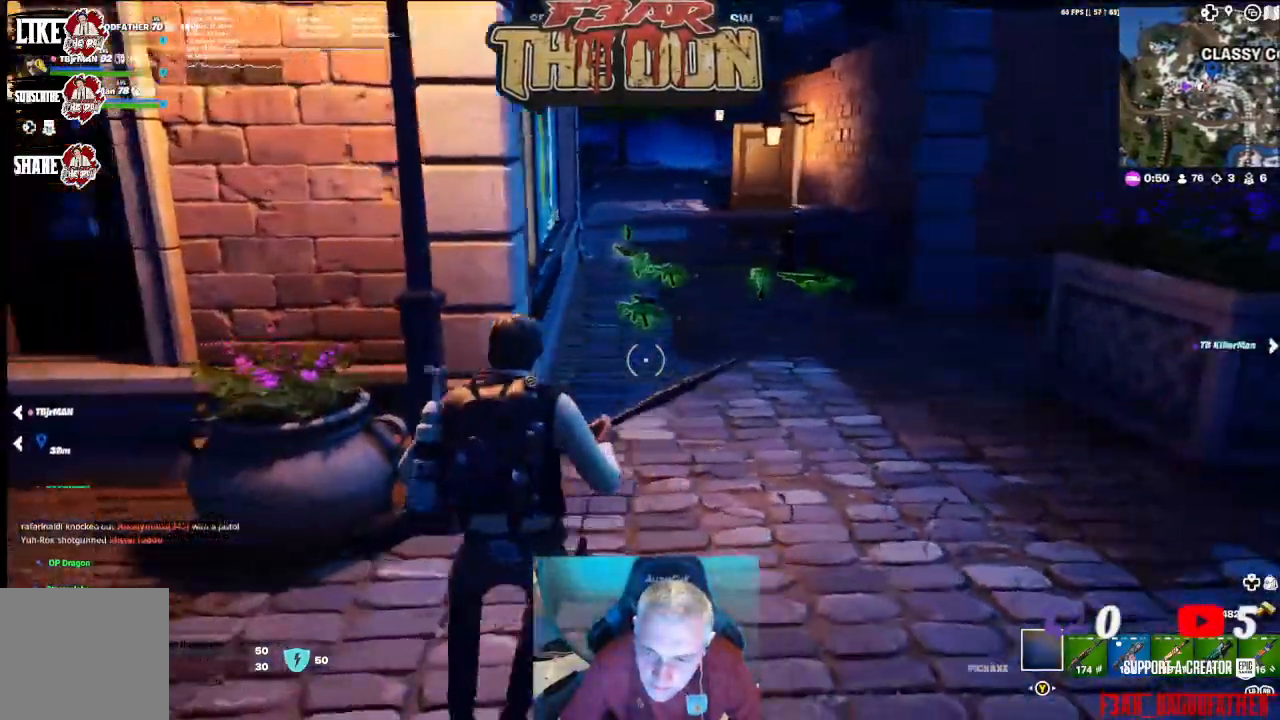
{"buttons": [], "left_stick": "left", "right_stick": "down-left", "events": [[233, "left_stick", "center"], [300, "right_stick", "down-left"], [500, "left_stick", "left"]]}
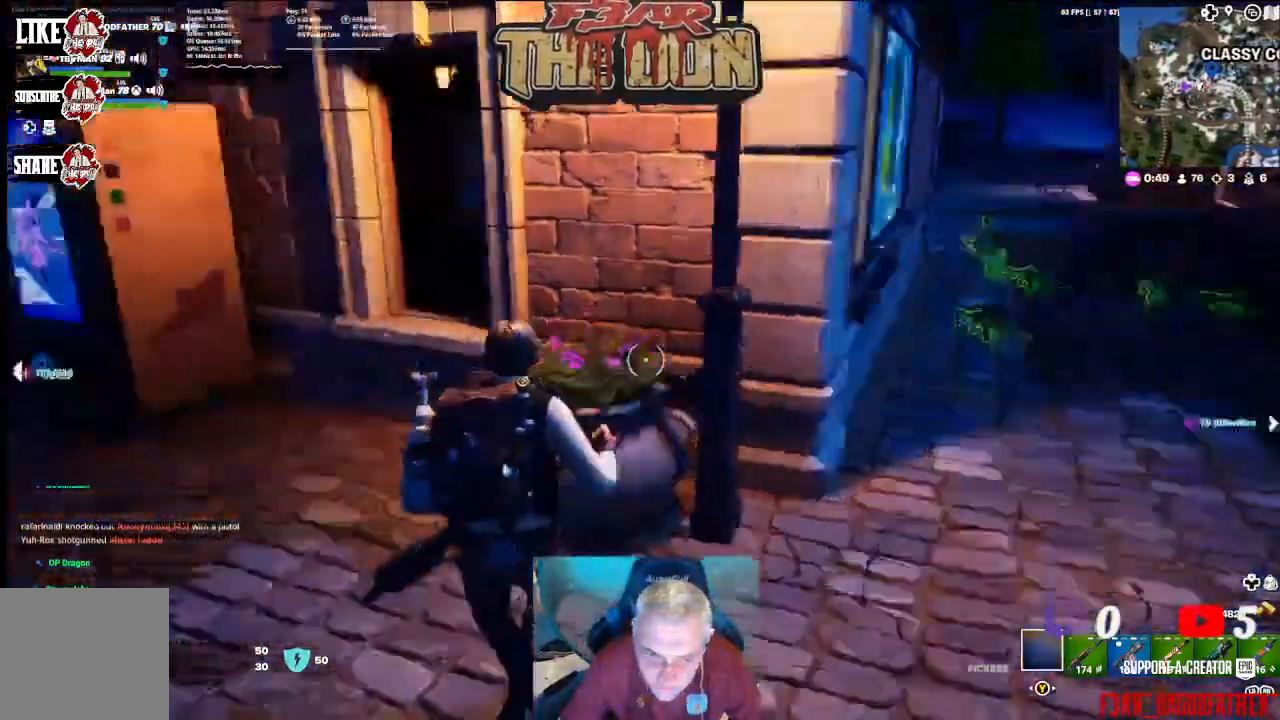
{"buttons": [], "left_stick": "up-left", "right_stick": "center", "events": [[167, "left_stick", "up-left"], [333, "right_stick", "center"]]}
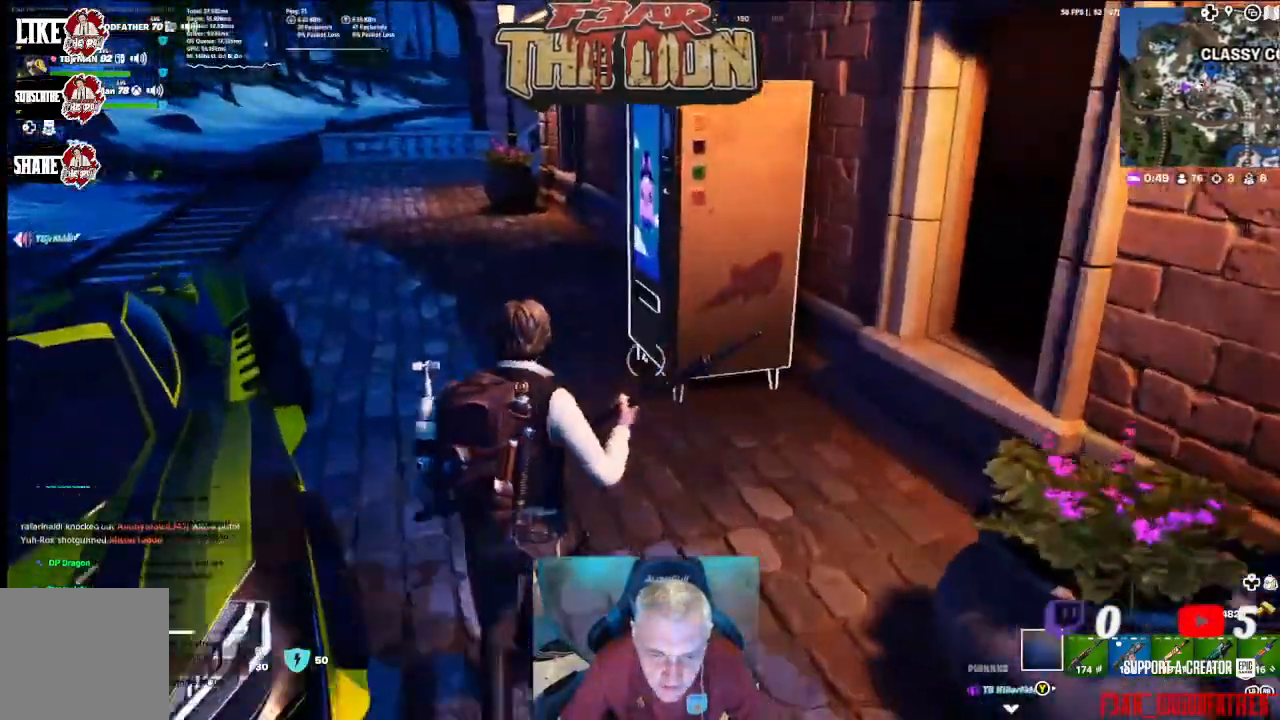
{"buttons": [], "left_stick": "up", "right_stick": "center", "events": [[33, "left_stick", "up"], [100, "right_stick", "right"], [500, "right_stick", "center"]]}
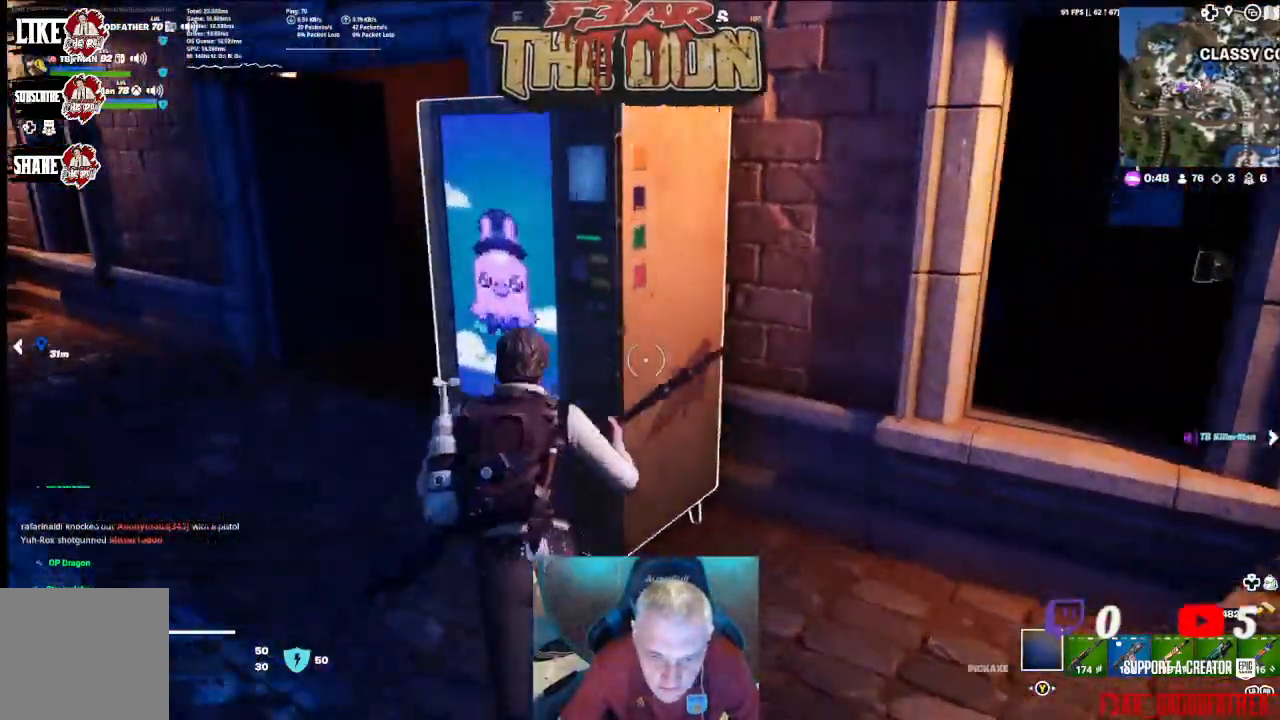
{"buttons": [], "left_stick": "center", "right_stick": "center", "events": [[33, "left_stick", "center"], [100, "X", "down"], [233, "X", "up"]]}
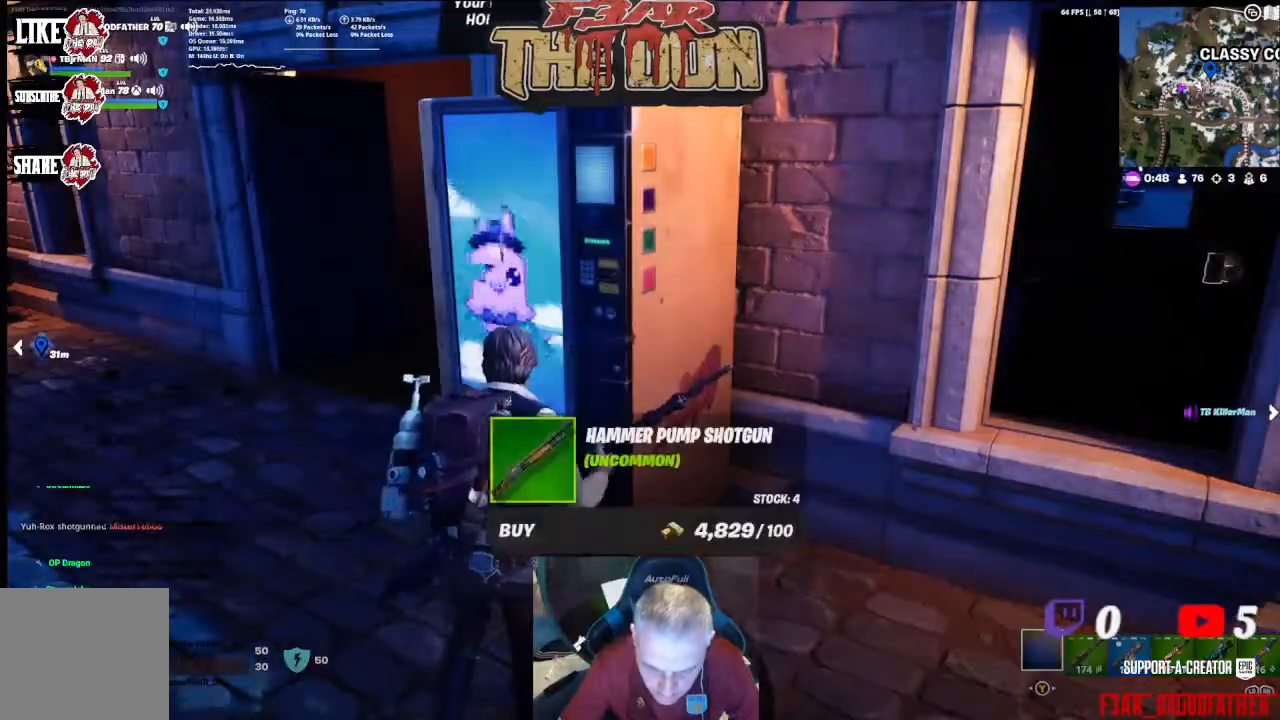
{"buttons": [], "left_stick": "down-left", "right_stick": "left", "events": [[400, "left_stick", "down-left"], [400, "right_stick", "left"]]}
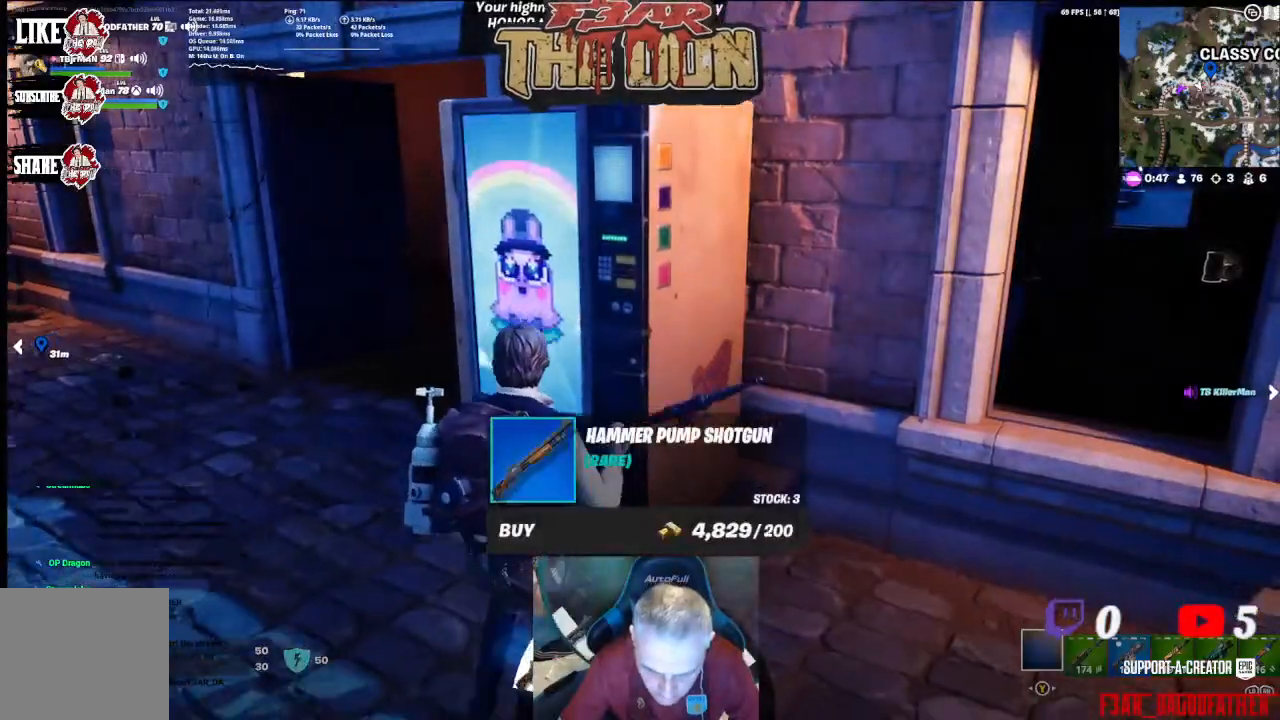
{"buttons": [], "left_stick": "down", "right_stick": "left", "events": [[200, "left_stick", "down"]]}
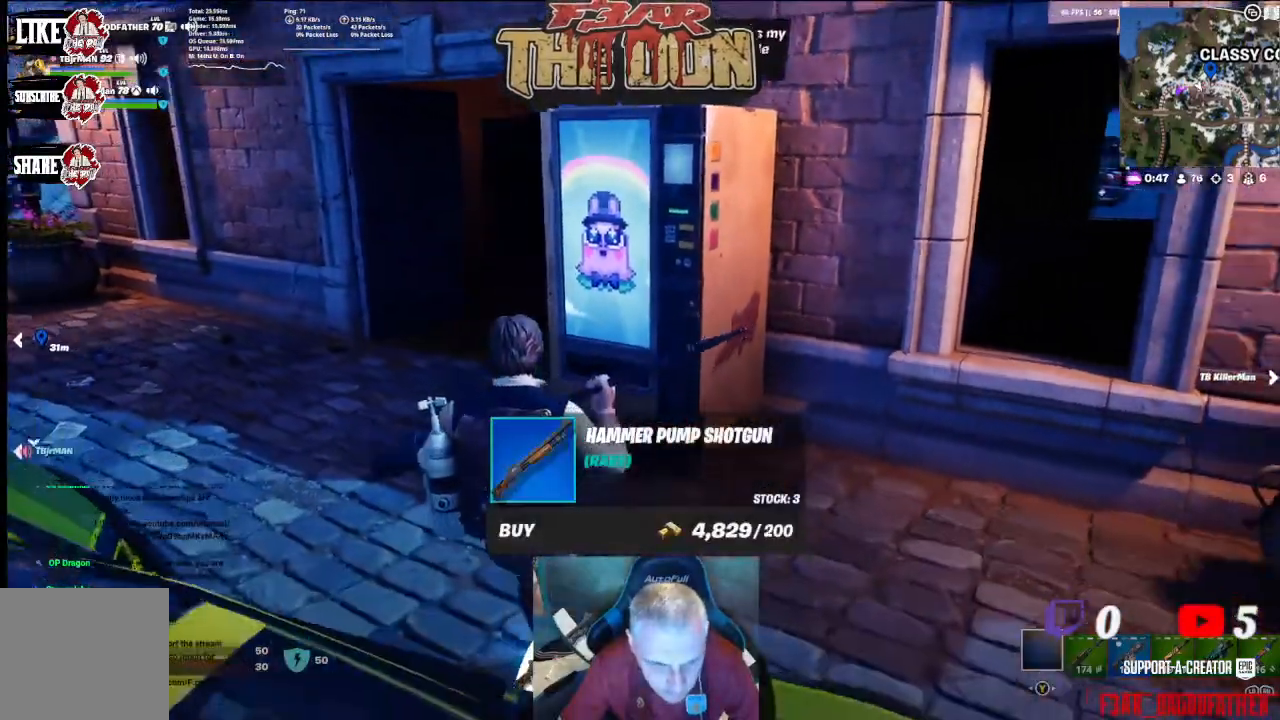
{"buttons": [], "left_stick": "right", "right_stick": "left", "events": [[167, "left_stick", "right"]]}
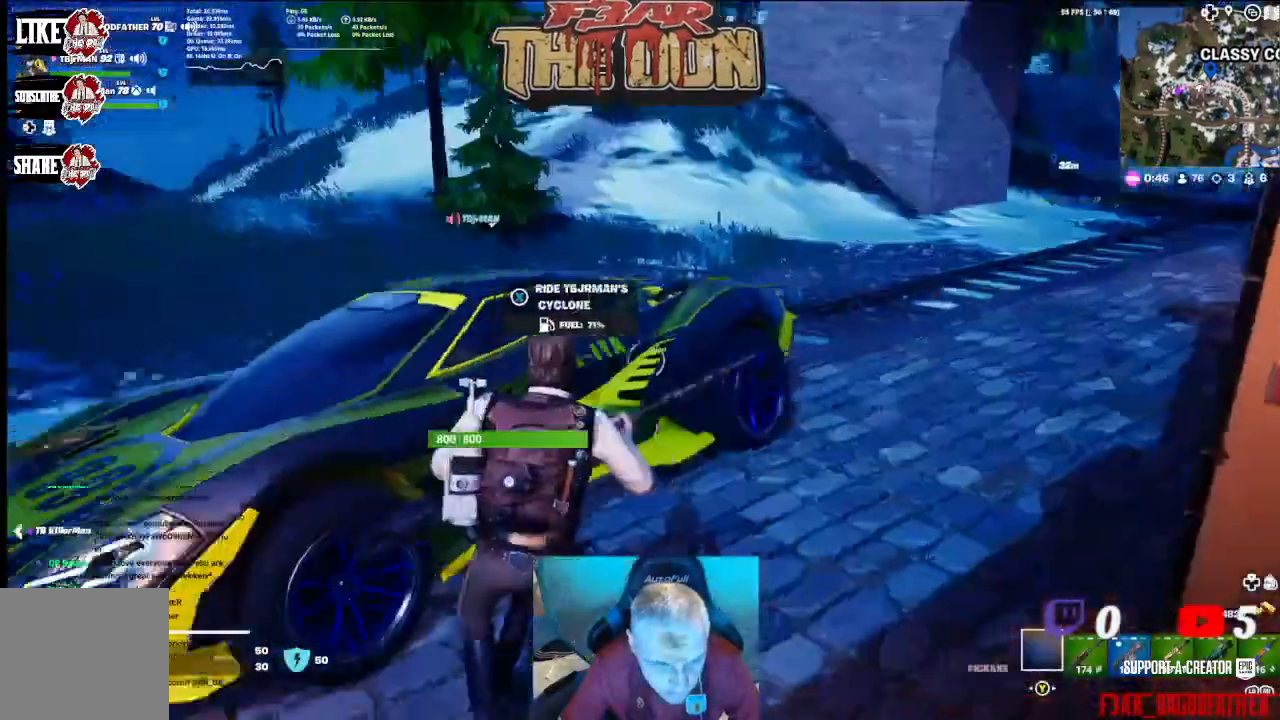
{"buttons": [], "left_stick": "up", "right_stick": "center", "events": [[33, "right_stick", "center"], [267, "left_stick", "up-right"], [400, "left_stick", "up"], [400, "right_stick", "right"], [500, "right_stick", "center"]]}
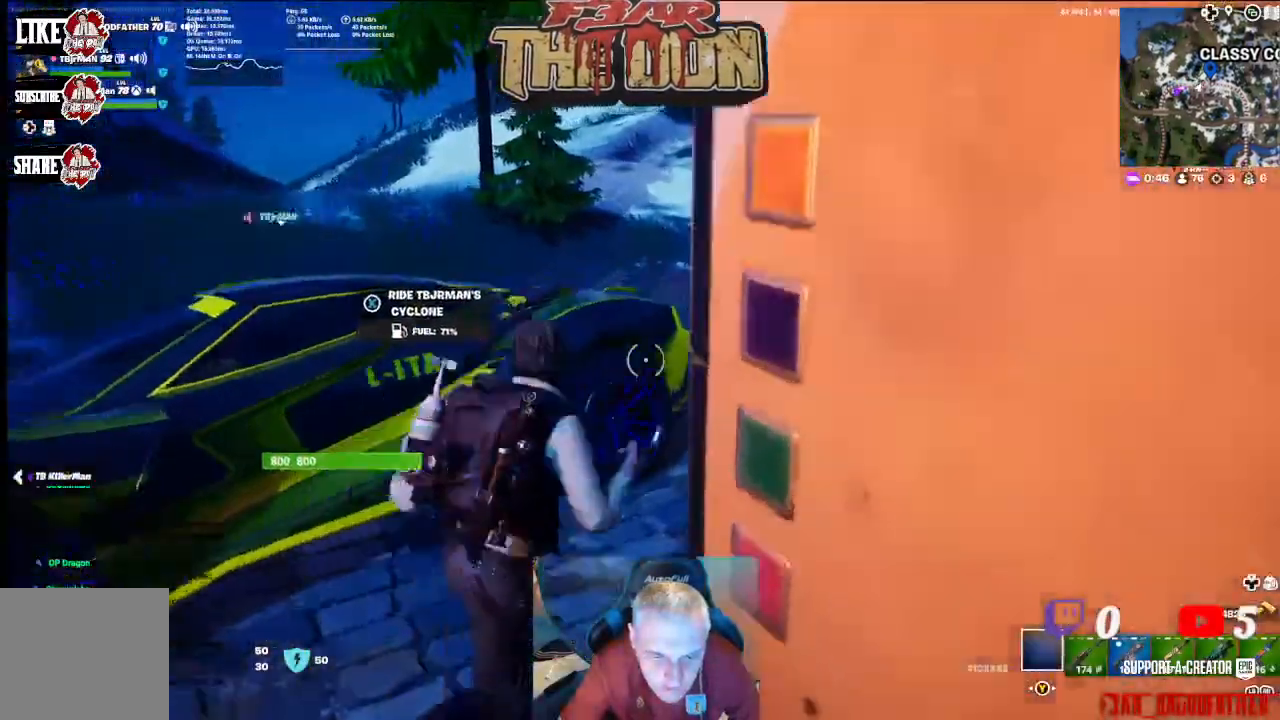
{"buttons": [], "left_stick": "center", "right_stick": "center", "events": [[67, "right_stick", "left"], [167, "left_stick", "up-left"], [300, "right_stick", "center"], [367, "X", "down"], [367, "left_stick", "center"], [433, "X", "up"]]}